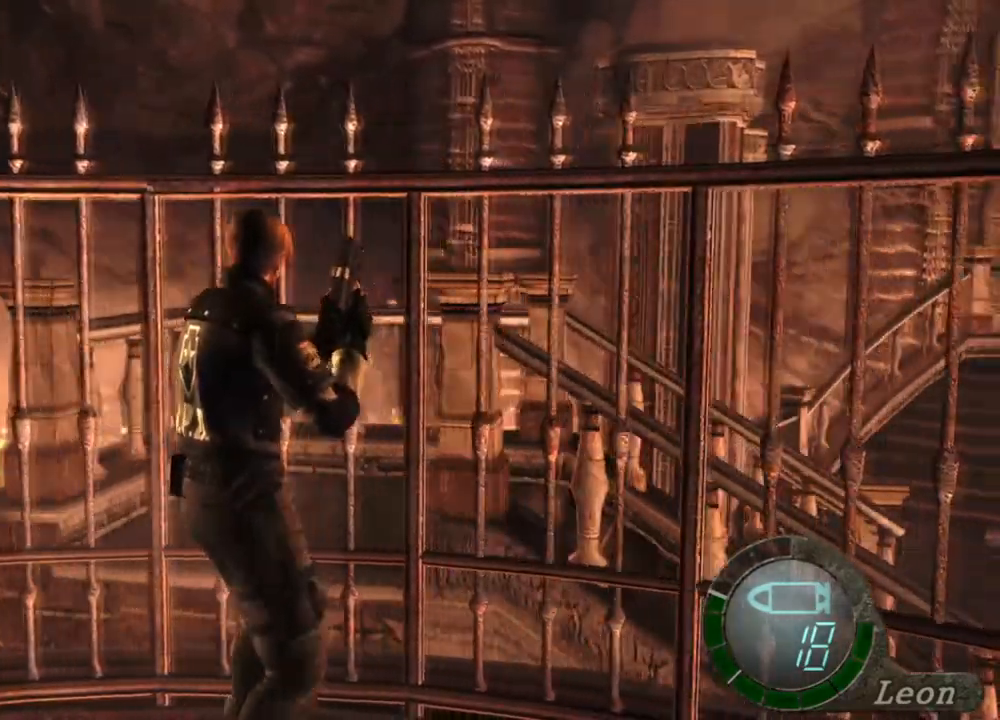
Gameplay with keyboard and mouse; each line is a JSON object with the keys and mouse buttons held at the frame after it. "events" lists presses ("down") and releases ("up") of "1", "2", "3", "4", "5", "a", "alt", "b", "c", "ctrl", "d", "e", "f", "g", "q", "r", "s", "shift", "space", "t", "tab", "tilde", "v", "w", "x", "z", "mouse_left", "mouse_wheel", "mouse_right", "mouse_mb4" and "mouse_mb5" between this image and that frame as [ms after this image, input, new state], when the widget could be followed in between. "mouse_left", "mouse_wheel", "mouse_right", "mouse_mb4", "mouse_mb5" = the "left", "wheel", "right", "mb4", "mb5" buttons of the "mouse" list. No other keys are recorded. "wheel" means that the mouse wheel is clicked or scrolled. Mouse movement is not recorded.
{"keys": ["e"], "mouse": [], "events": [[67, "e", "up"], [100, "e", "down"], [367, "e", "up"], [434, "e", "down"]]}
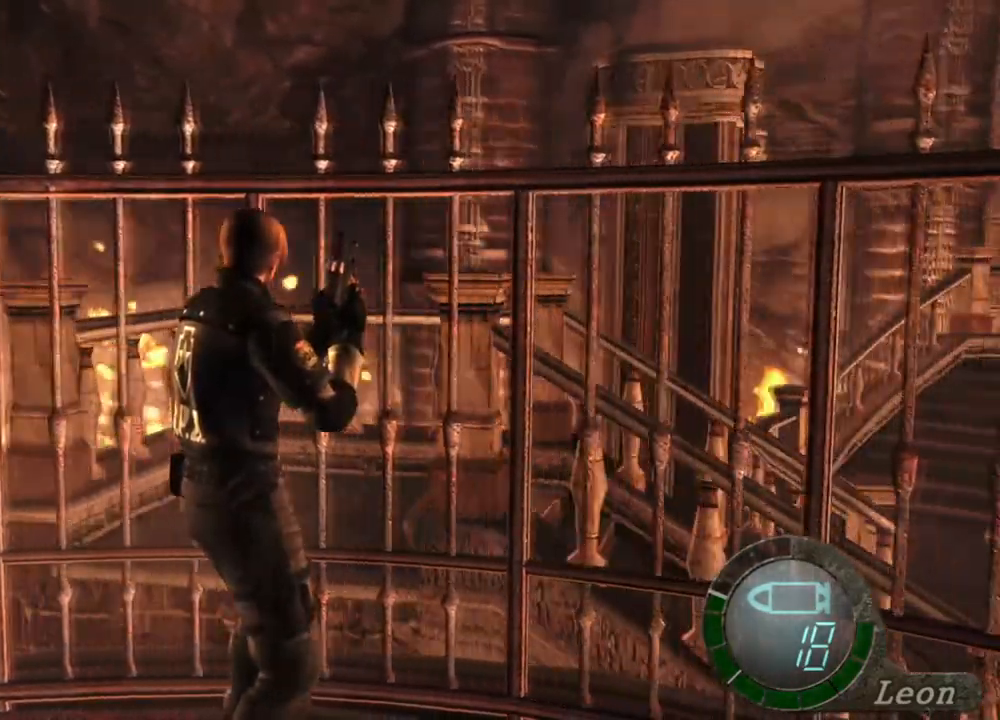
{"keys": [], "mouse": [], "events": [[34, "e", "up"], [67, "e", "down"], [167, "e", "up"], [267, "e", "down"], [367, "e", "up"], [400, "e", "down"], [500, "e", "up"]]}
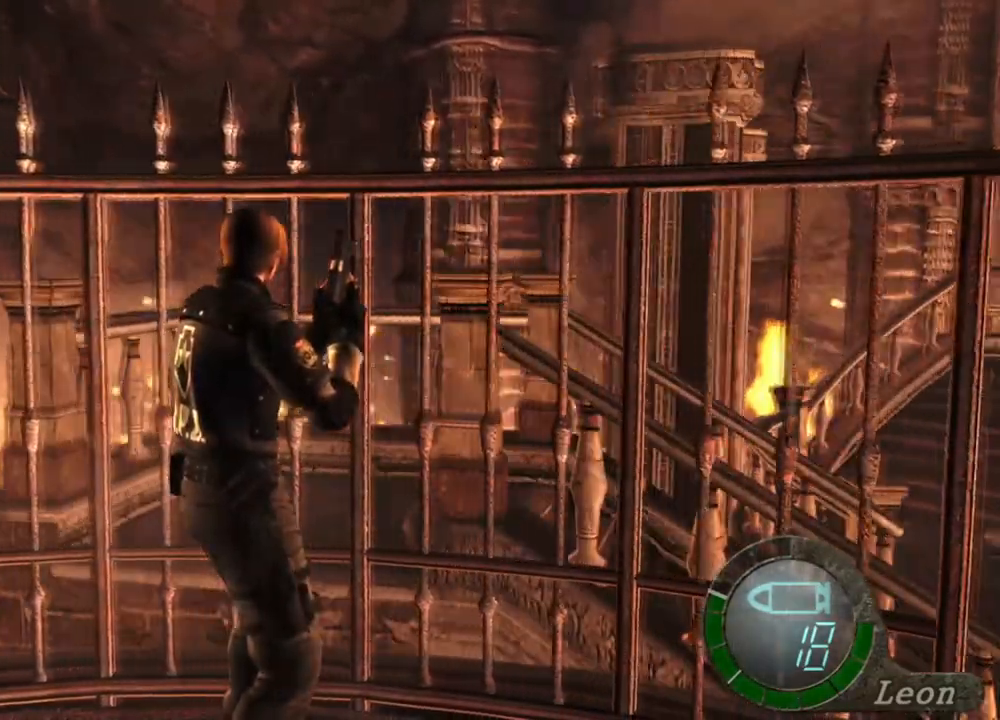
{"keys": [], "mouse": [], "events": [[34, "e", "down"], [134, "e", "up"], [167, "e", "down"], [267, "e", "up"], [334, "e", "down"], [467, "e", "up"]]}
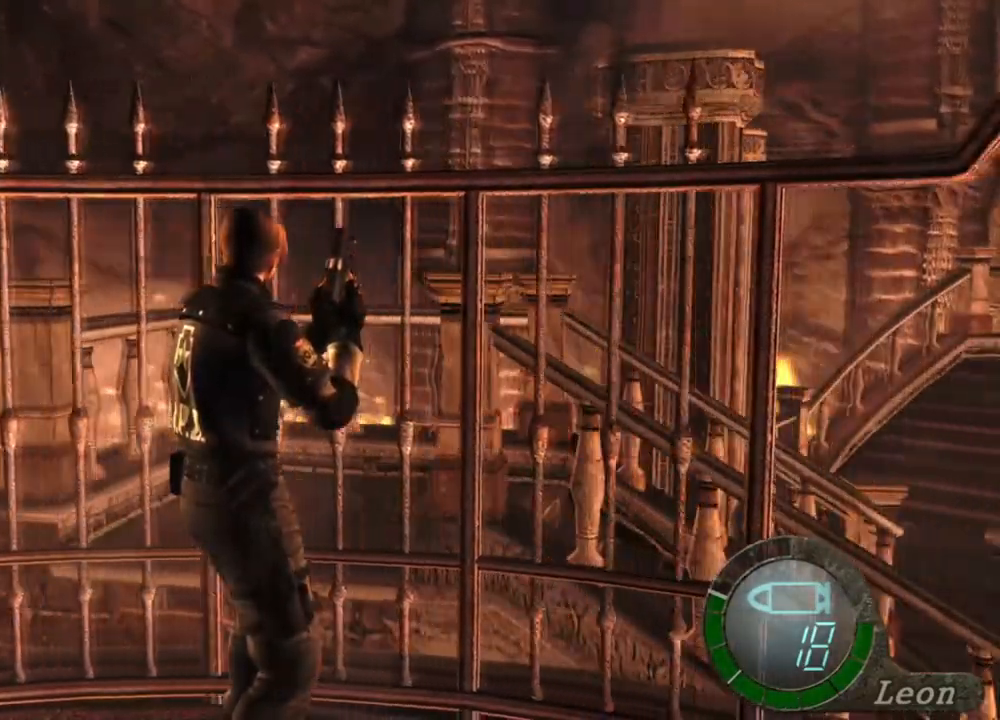
{"keys": ["e"], "mouse": [], "events": [[34, "e", "down"], [100, "e", "up"], [267, "e", "down"], [400, "e", "up"], [467, "e", "down"]]}
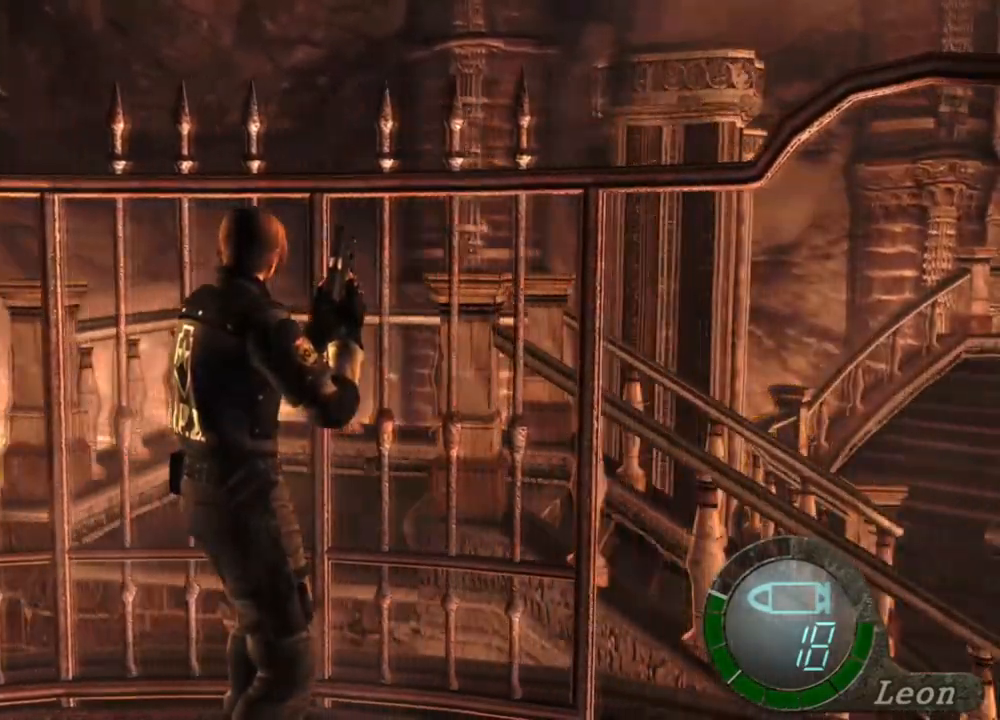
{"keys": ["e"], "mouse": [], "events": [[67, "e", "up"], [134, "e", "down"], [267, "e", "up"], [300, "e", "down"], [400, "e", "up"], [500, "e", "down"]]}
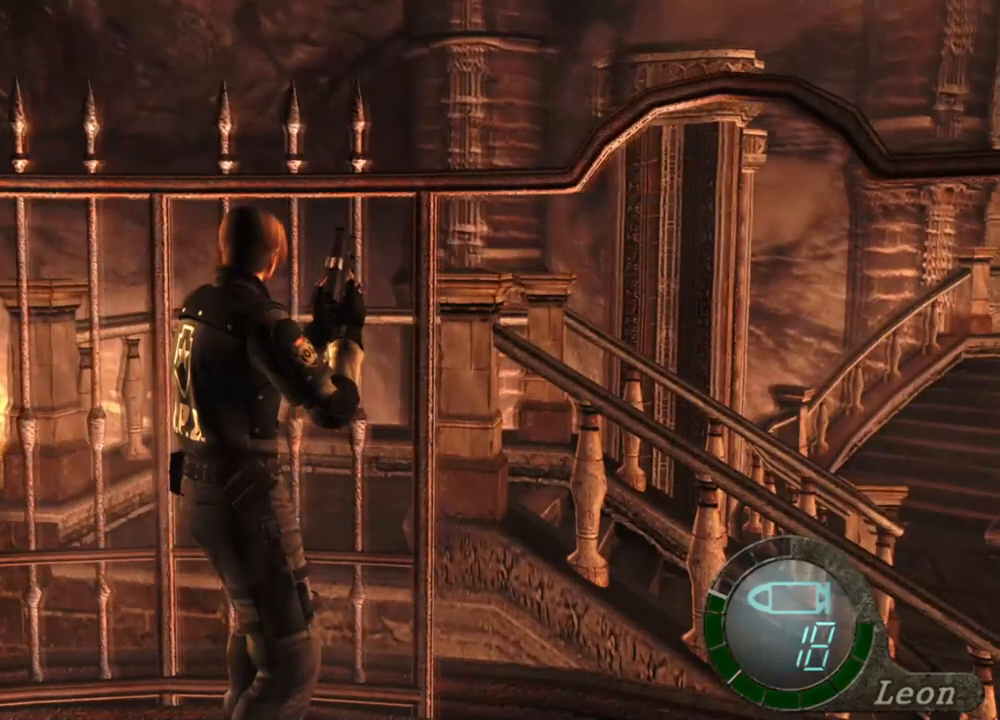
{"keys": ["e"], "mouse": [], "events": [[100, "e", "up"], [134, "e", "down"], [267, "e", "up"], [367, "e", "down"]]}
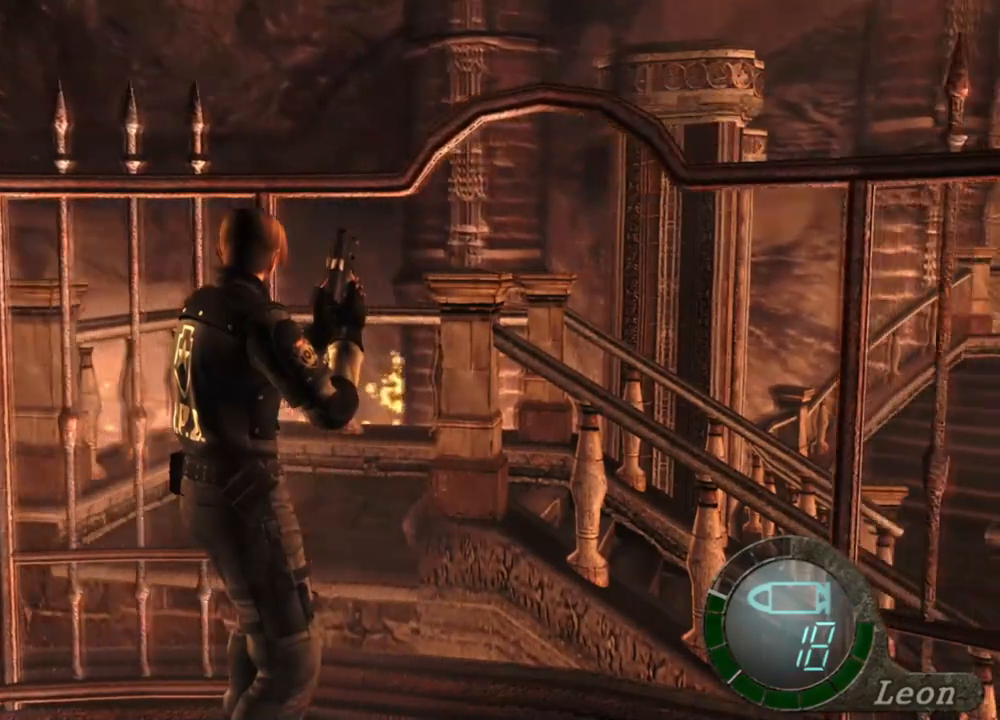
{"keys": ["e"], "mouse": [], "events": [[167, "e", "up"], [200, "e", "down"], [300, "e", "up"], [334, "e", "down"], [434, "e", "up"], [467, "e", "down"]]}
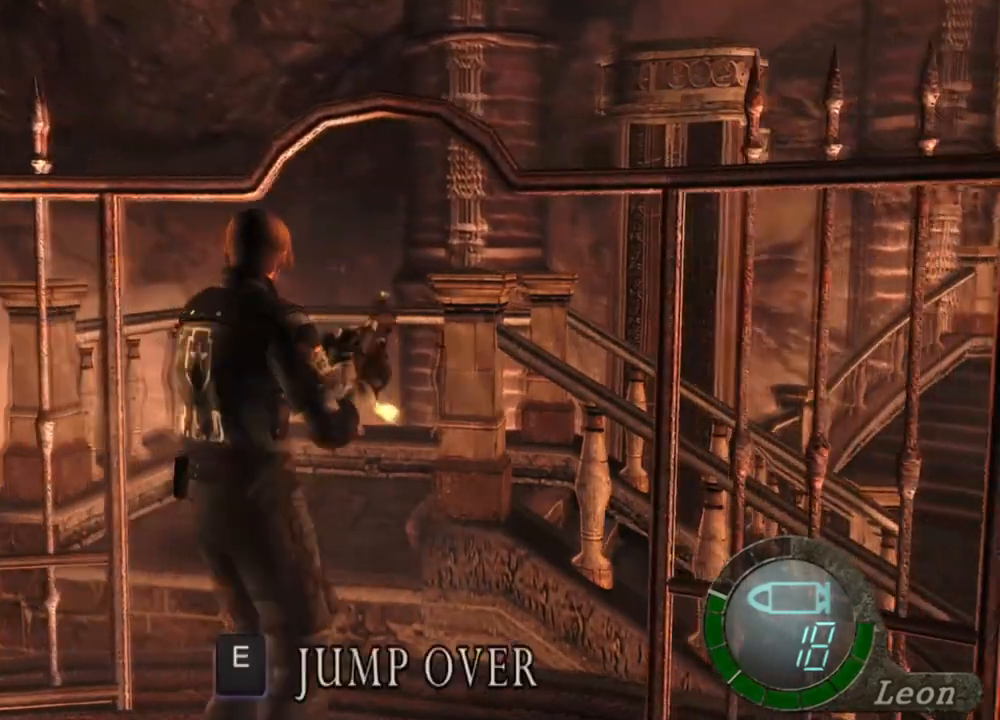
{"keys": ["e"], "mouse": [], "events": [[67, "e", "up"], [100, "e", "down"], [200, "e", "up"], [267, "e", "down"], [367, "e", "up"], [434, "e", "down"]]}
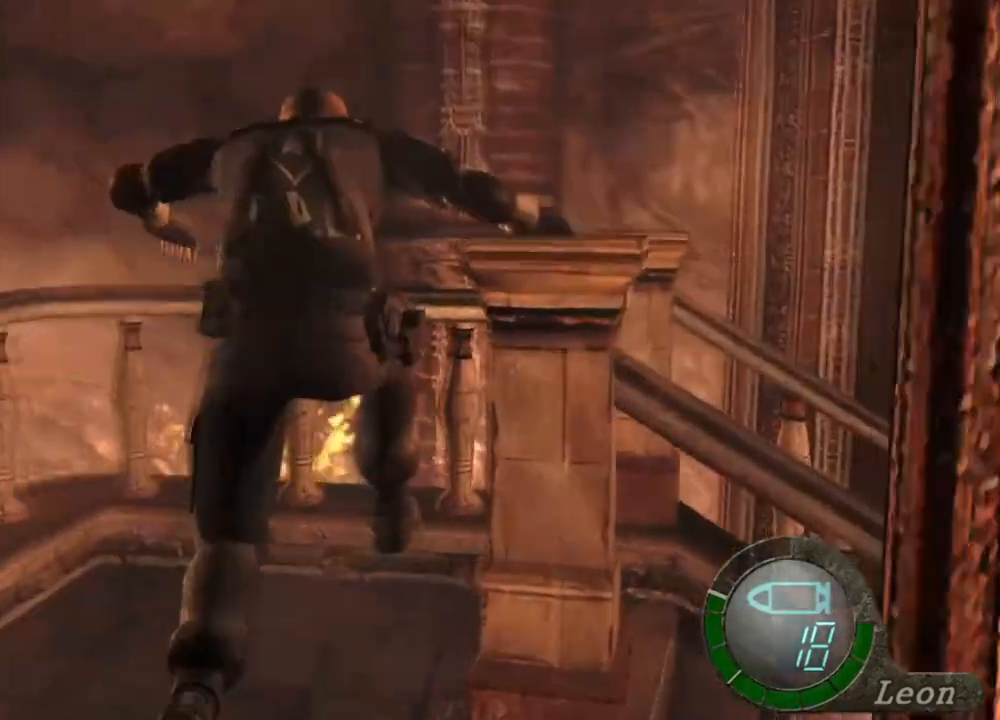
{"keys": ["e"], "mouse": [], "events": [[34, "e", "up"], [100, "e", "down"], [167, "e", "up"], [234, "e", "down"], [300, "e", "up"], [434, "e", "down"], [467, "e", "up"], [500, "e", "down"]]}
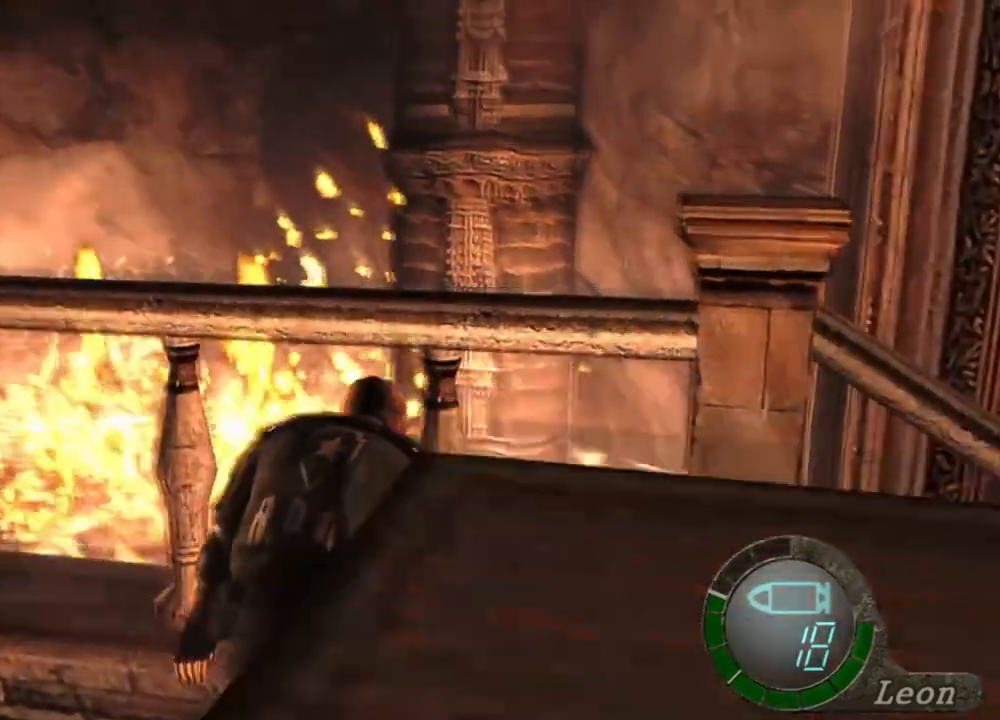
{"keys": [], "mouse": [], "events": [[134, "e", "up"], [167, "e", "down"], [267, "e", "up"], [334, "e", "down"], [434, "e", "up"]]}
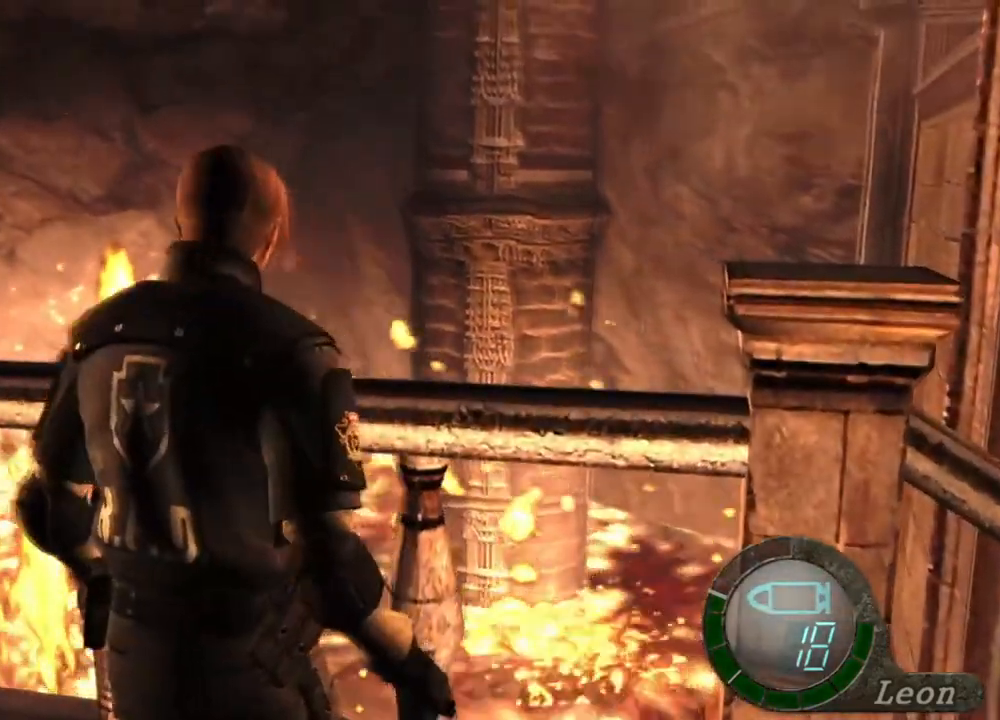
{"keys": ["e"], "mouse": [], "events": [[34, "e", "down"], [367, "e", "up"], [434, "e", "down"]]}
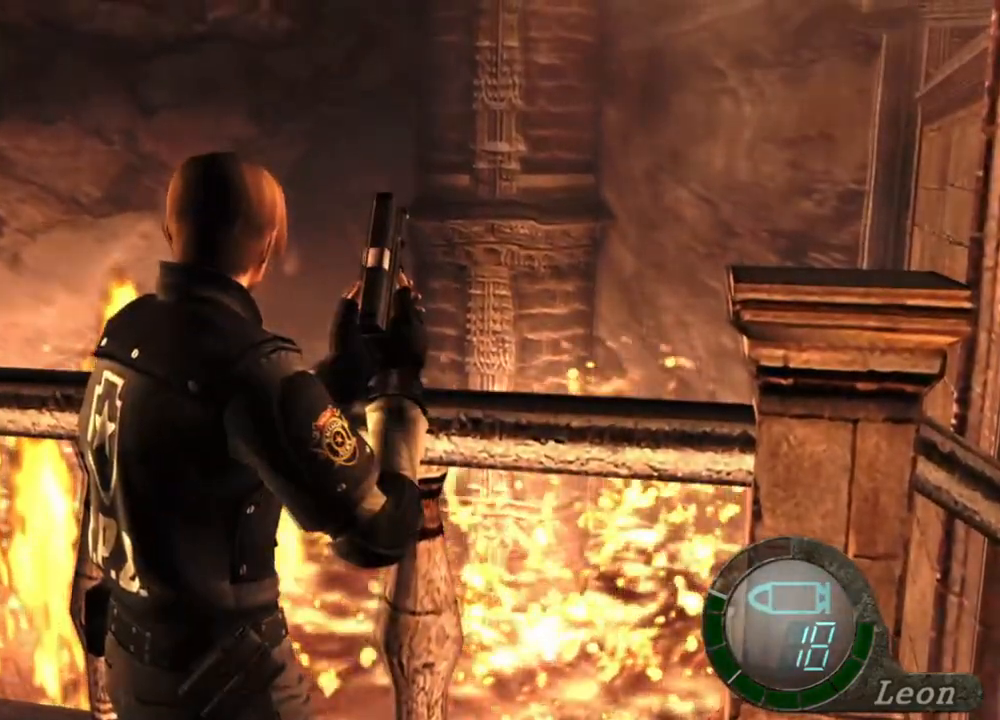
{"keys": ["e"], "mouse": [], "events": [[34, "e", "up"], [300, "e", "down"], [367, "e", "up"], [467, "e", "down"]]}
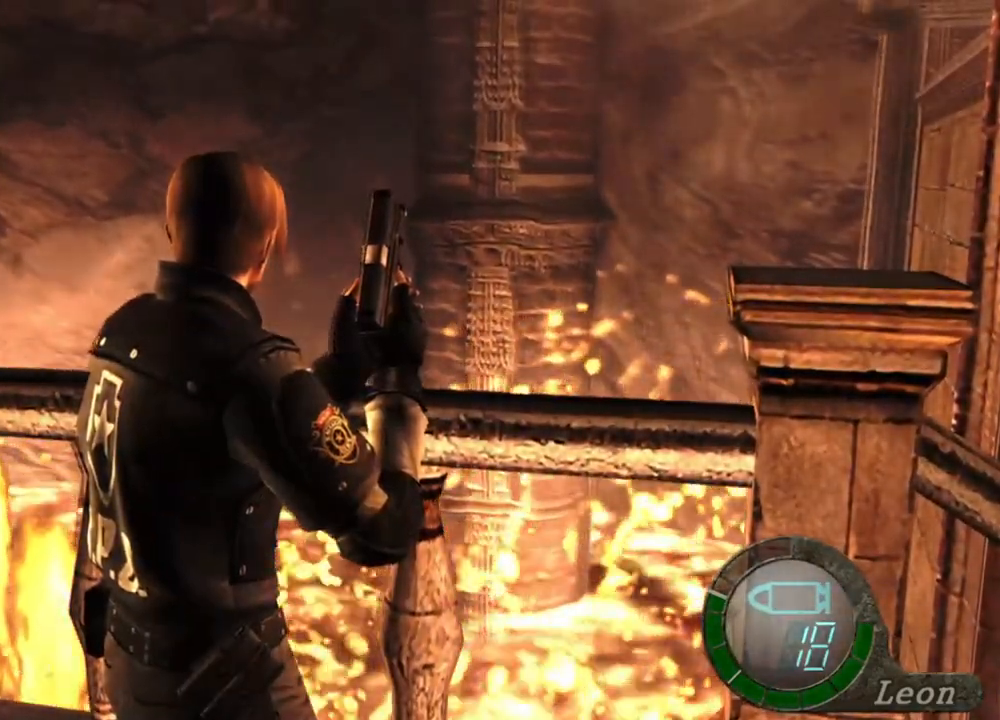
{"keys": ["e"], "mouse": [], "events": [[67, "e", "up"], [100, "e", "down"], [234, "e", "up"], [300, "e", "down"], [434, "e", "up"], [467, "e", "down"]]}
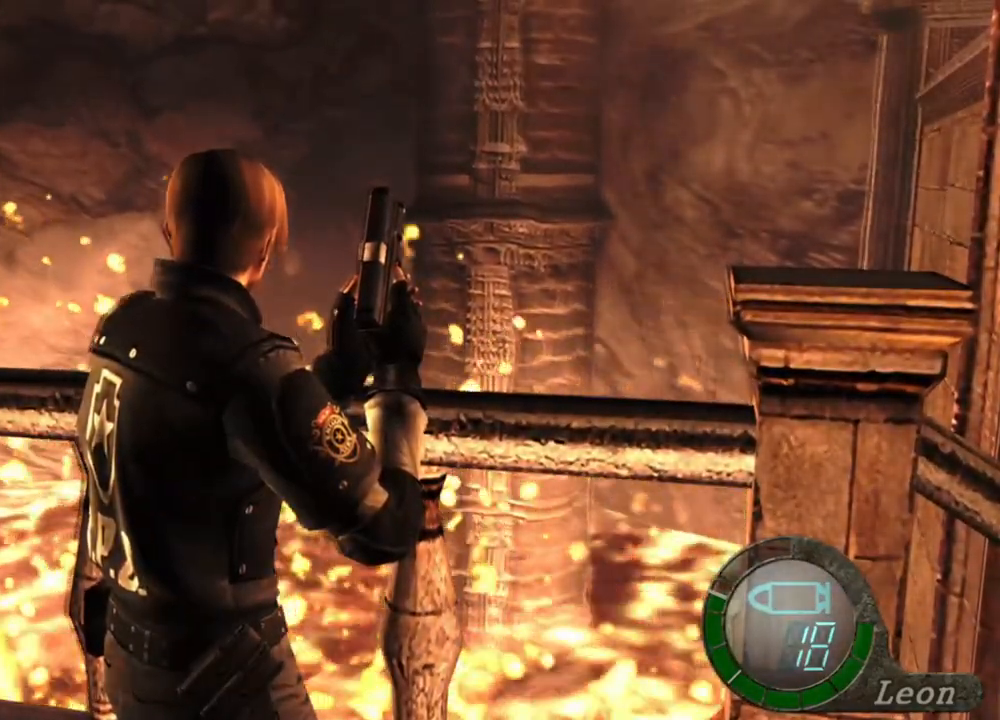
{"keys": ["e"], "mouse": [], "events": [[134, "e", "up"], [234, "e", "down"], [367, "e", "up"], [467, "e", "down"]]}
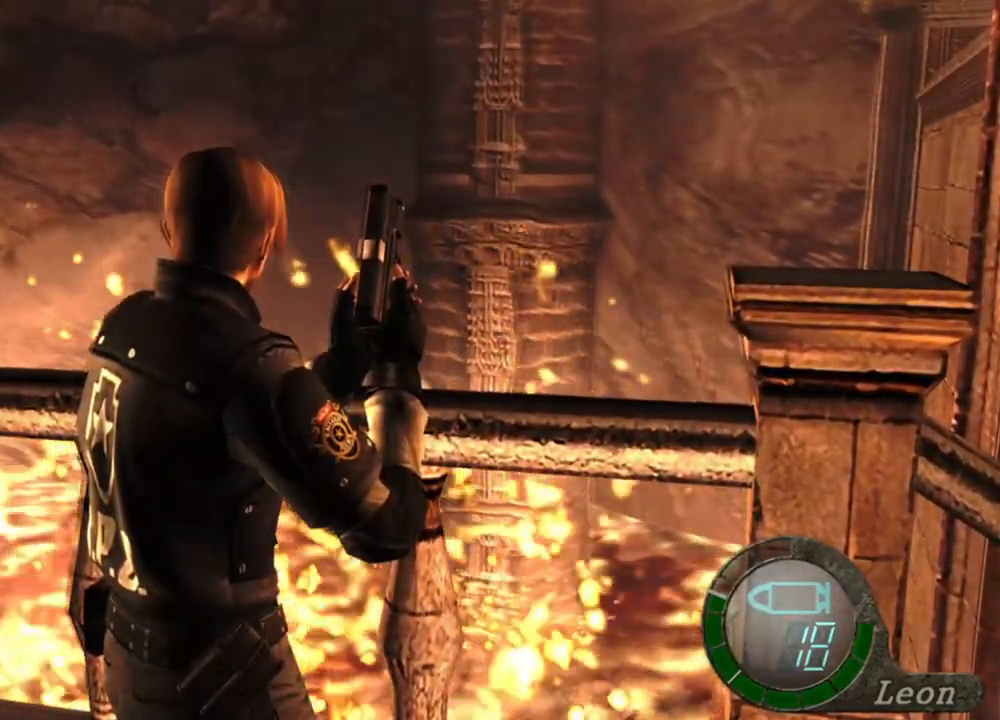
{"keys": [], "mouse": [], "events": [[34, "e", "up"], [134, "e", "down"], [300, "e", "up"], [334, "e", "down"], [467, "e", "up"]]}
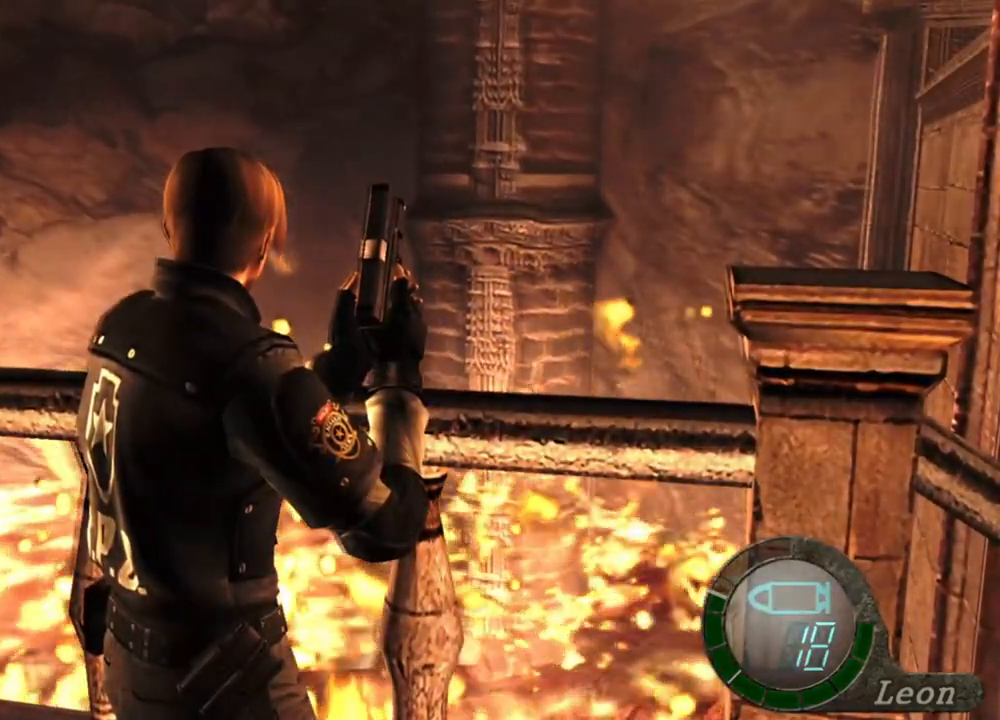
{"keys": ["e"], "mouse": [], "events": [[67, "e", "down"], [200, "e", "up"], [234, "e", "down"], [367, "e", "up"], [467, "e", "down"]]}
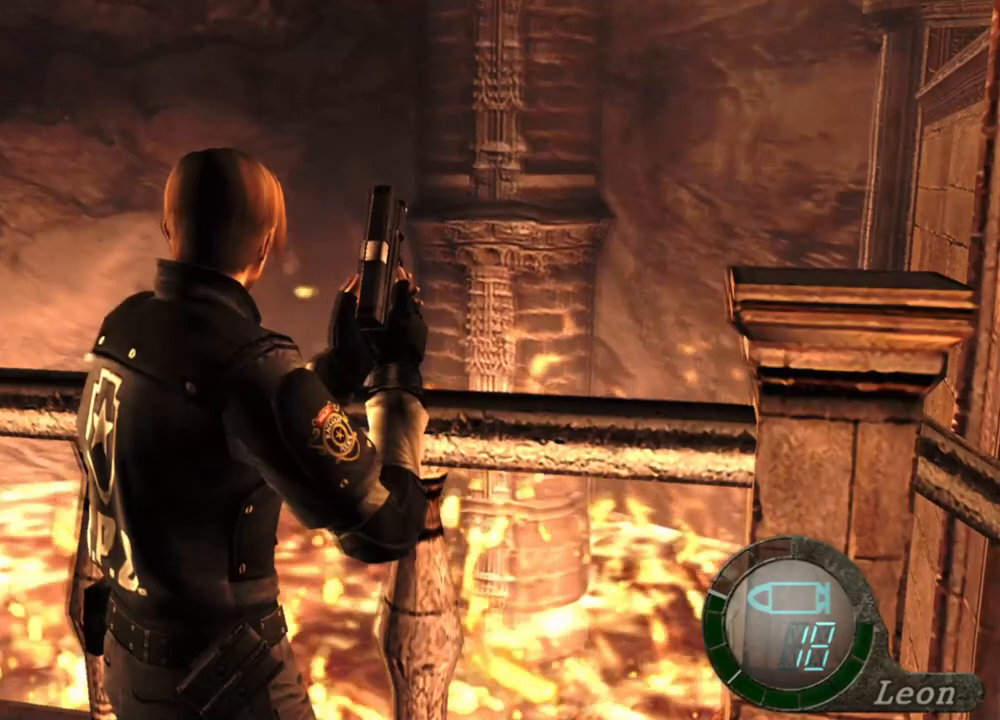
{"keys": [], "mouse": [], "events": [[134, "e", "up"], [167, "e", "down"], [300, "e", "up"], [400, "e", "down"], [500, "e", "up"]]}
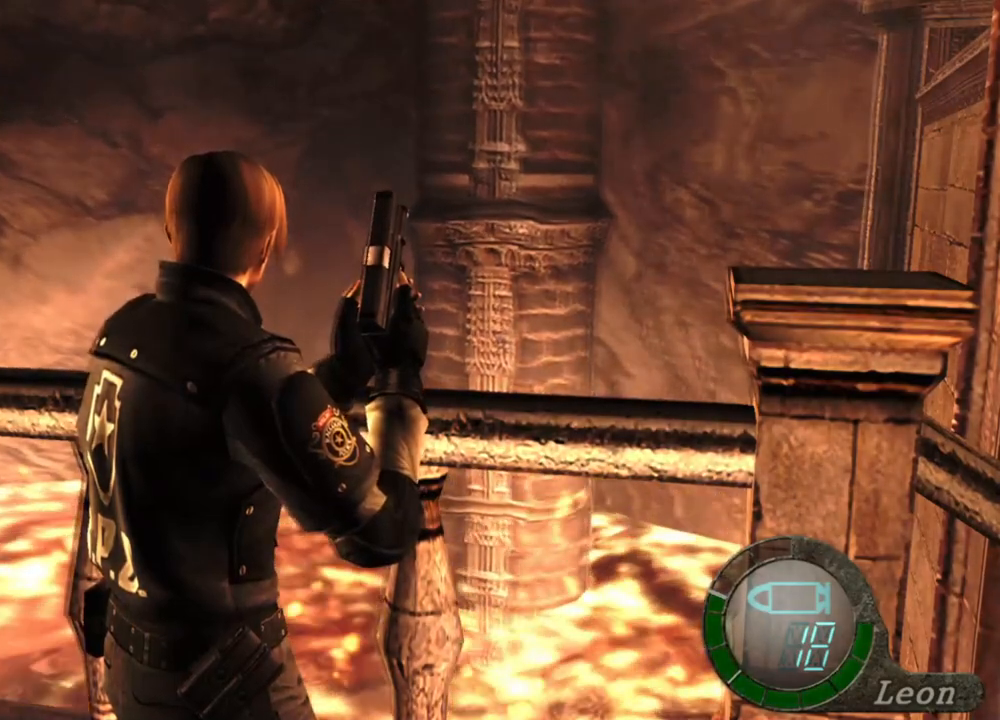
{"keys": ["e"], "mouse": [], "events": [[67, "e", "down"], [200, "e", "up"], [267, "e", "down"], [434, "e", "up"], [500, "e", "down"]]}
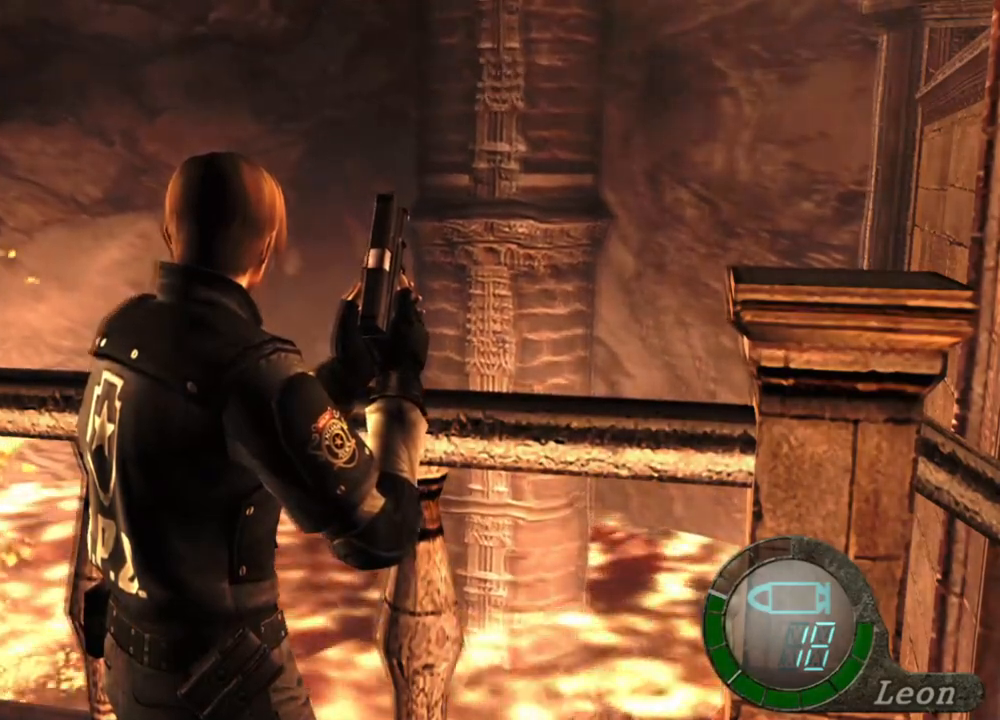
{"keys": [], "mouse": [], "events": [[100, "e", "up"], [167, "e", "down"], [300, "e", "up"], [367, "e", "down"], [500, "e", "up"]]}
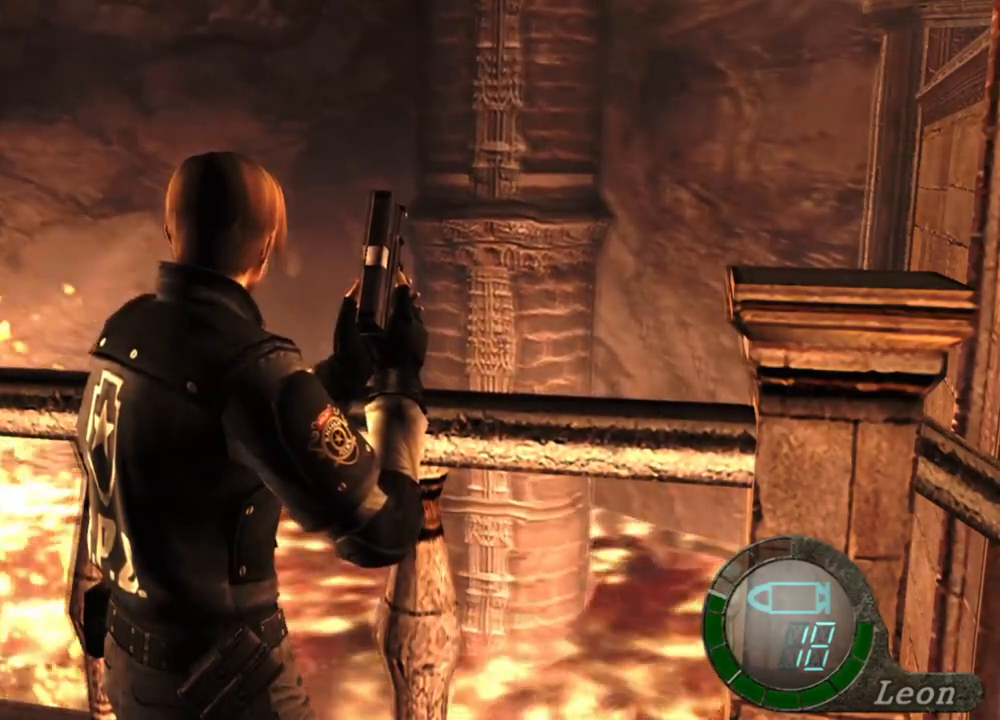
{"keys": [], "mouse": [], "events": [[34, "e", "down"], [134, "e", "up"], [200, "e", "down"], [500, "e", "up"]]}
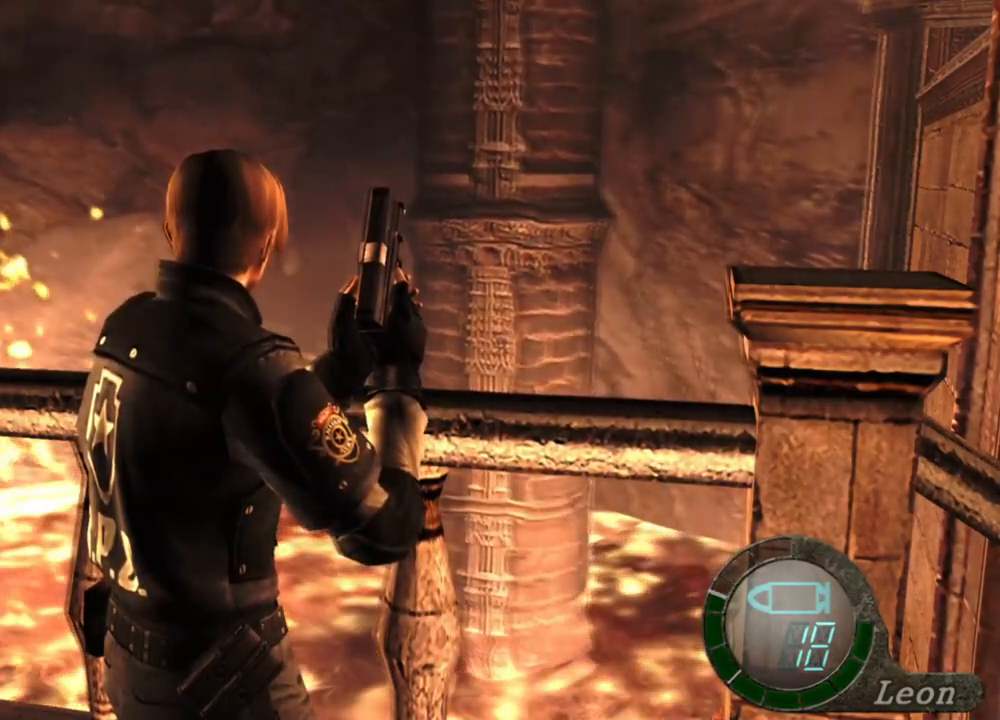
{"keys": [], "mouse": [], "events": []}
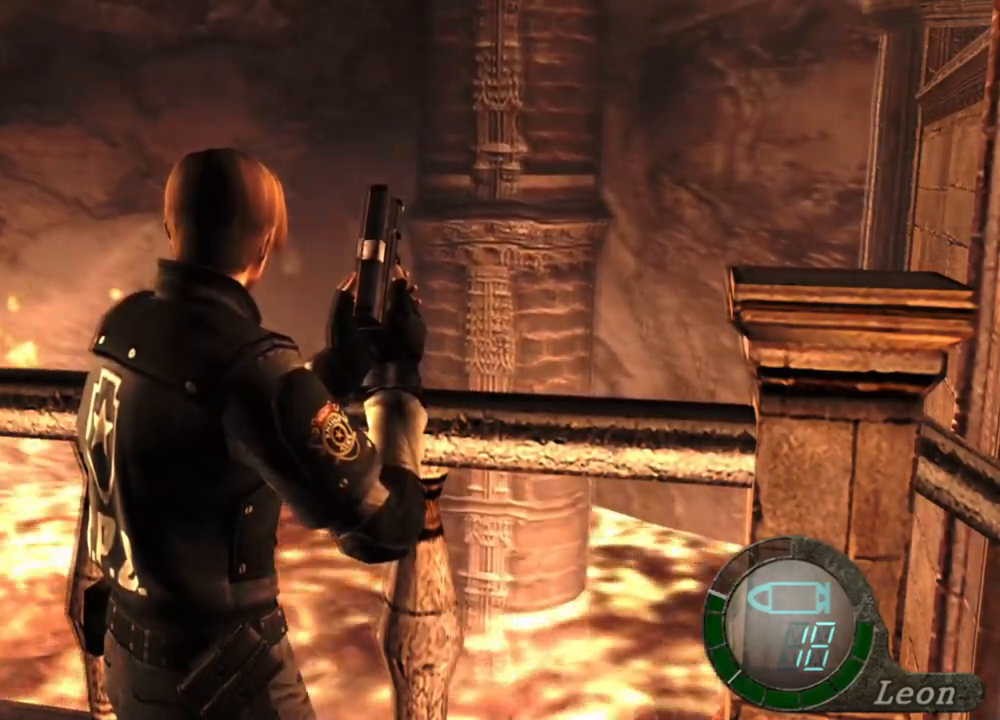
{"keys": [], "mouse": [], "events": []}
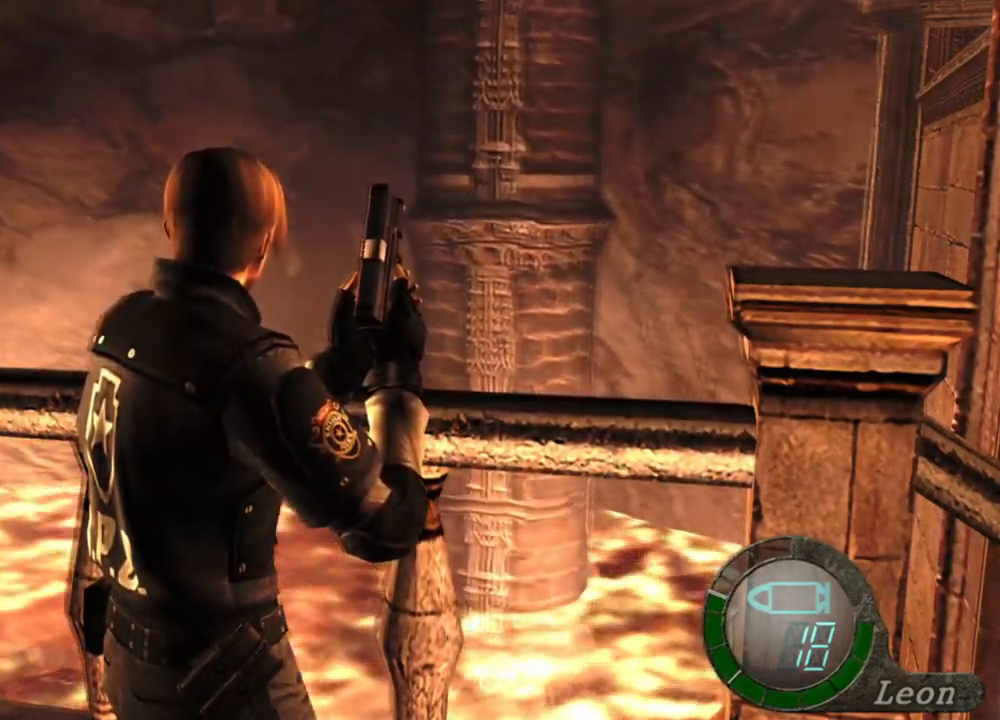
{"keys": [], "mouse": [], "events": []}
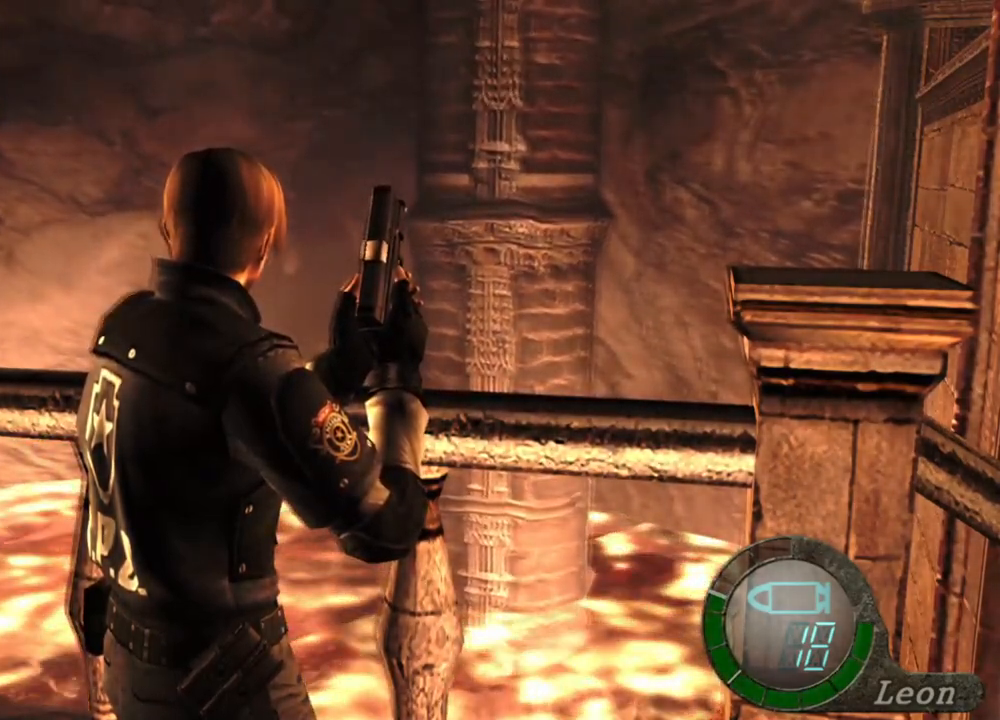
{"keys": [], "mouse": [], "events": []}
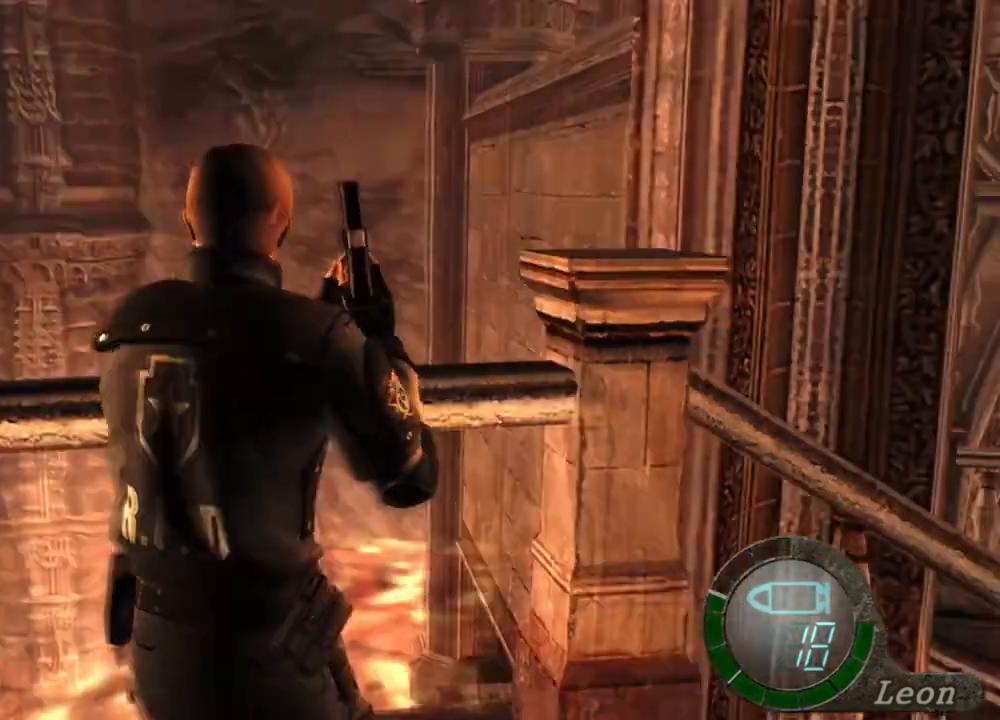
{"keys": [], "mouse": [], "events": [[34, "mouse_right", "down"], [167, "mouse_right", "up"]]}
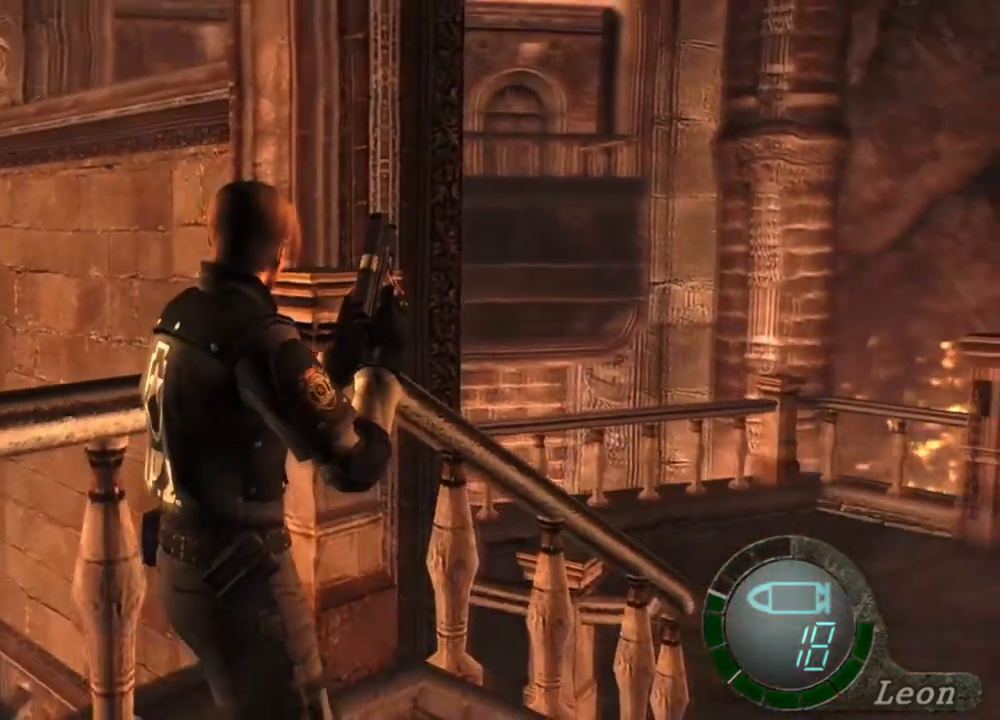
{"keys": ["shift", "w"], "mouse": [], "events": [[34, "w", "down"], [100, "shift", "down"]]}
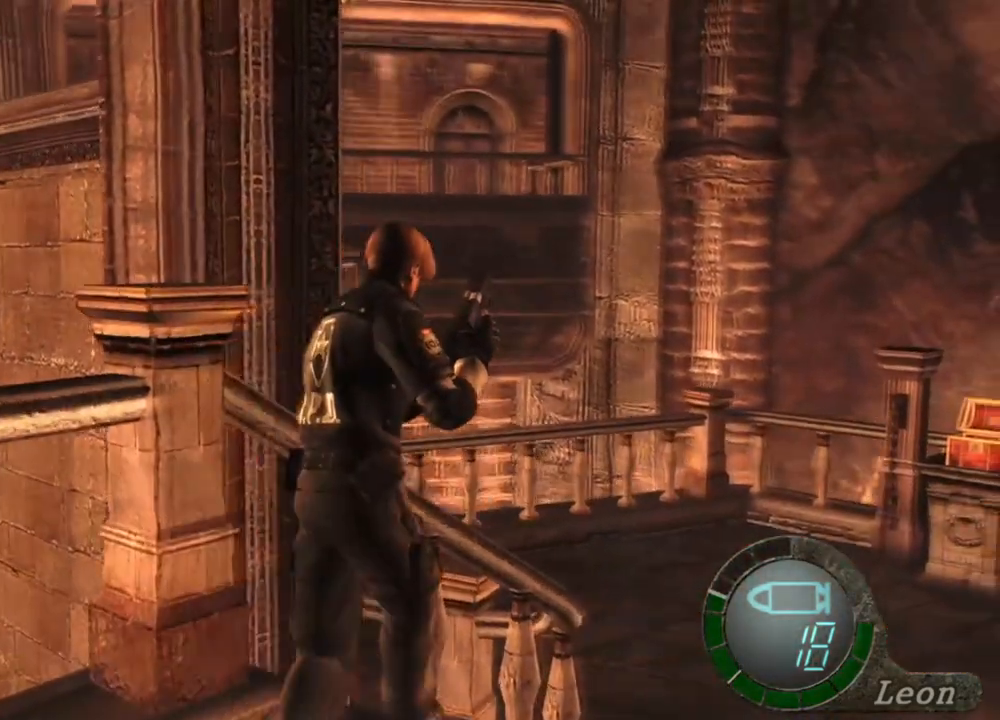
{"keys": ["shift", "w"], "mouse": [], "events": []}